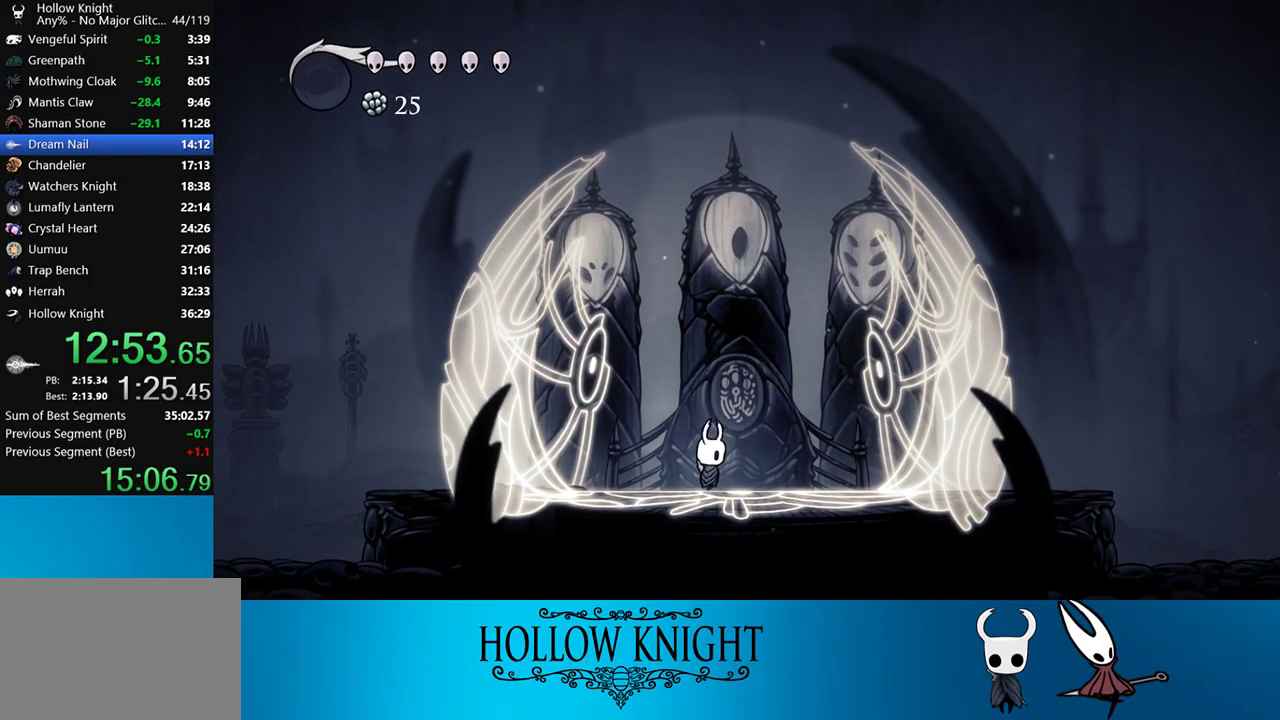
Gameplay with a controller (PlayStation layout); each line is a JSON object with the inputs held at the frame after it. "events" lists button and stick changes between this image and that frame as [ms after this image, input, new state], when the widget could be followed in between. Not read: L3 R3 left_stick.
{"buttons": ["CROSS"], "right_stick": "center", "events": [[17, "SQUARE", "down"], [50, "CROSS", "down"], [83, "SQUARE", "up"], [117, "CROSS", "up"], [183, "CROSS", "down"], [183, "SQUARE", "down"], [217, "SQUARE", "up"], [317, "CROSS", "up"], [317, "SQUARE", "down"], [350, "SQUARE", "up"], [383, "CROSS", "down"], [417, "CROSS", "up"], [417, "SQUARE", "down"], [483, "CROSS", "down"], [483, "SQUARE", "up"]]}
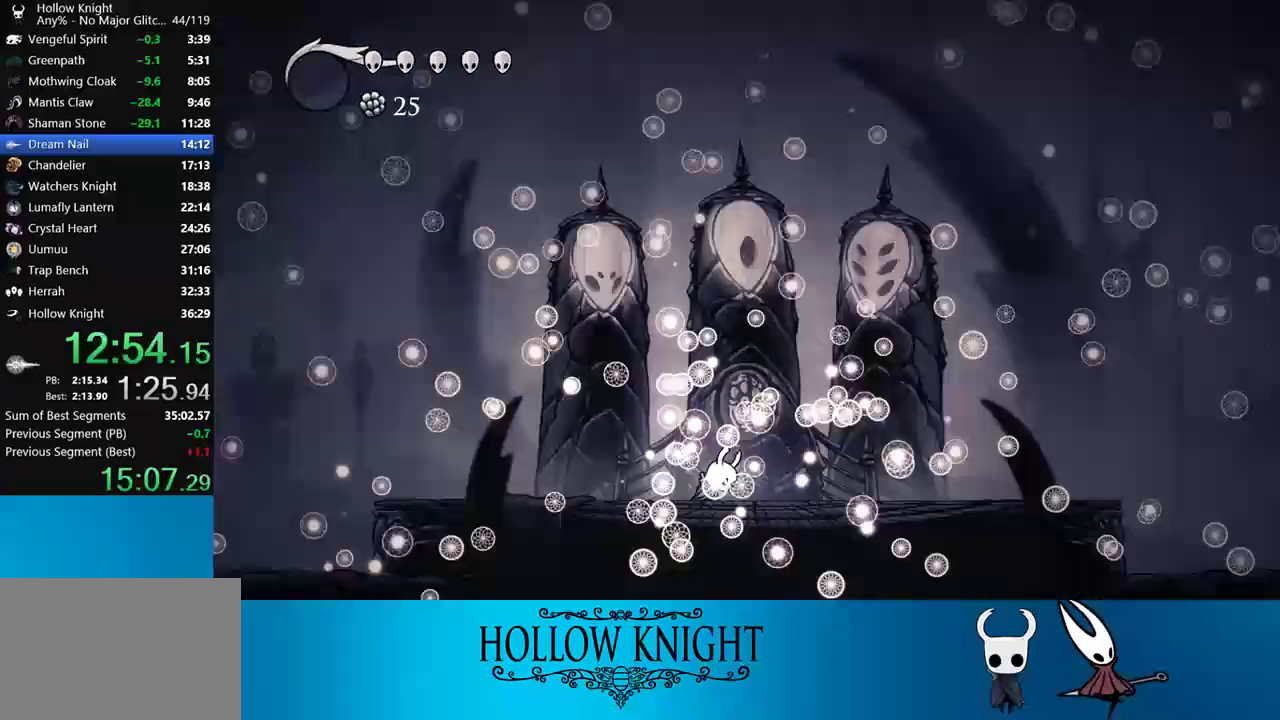
{"buttons": ["CROSS", "SQUARE"], "right_stick": "center", "events": [[50, "CROSS", "up"], [50, "SQUARE", "down"], [117, "CROSS", "down"], [117, "SQUARE", "up"], [183, "SQUARE", "down"], [250, "SQUARE", "up"], [283, "CROSS", "up"], [283, "SQUARE", "down"], [350, "CROSS", "down"], [350, "SQUARE", "up"], [400, "CROSS", "up"], [400, "SQUARE", "down"], [483, "CROSS", "down"]]}
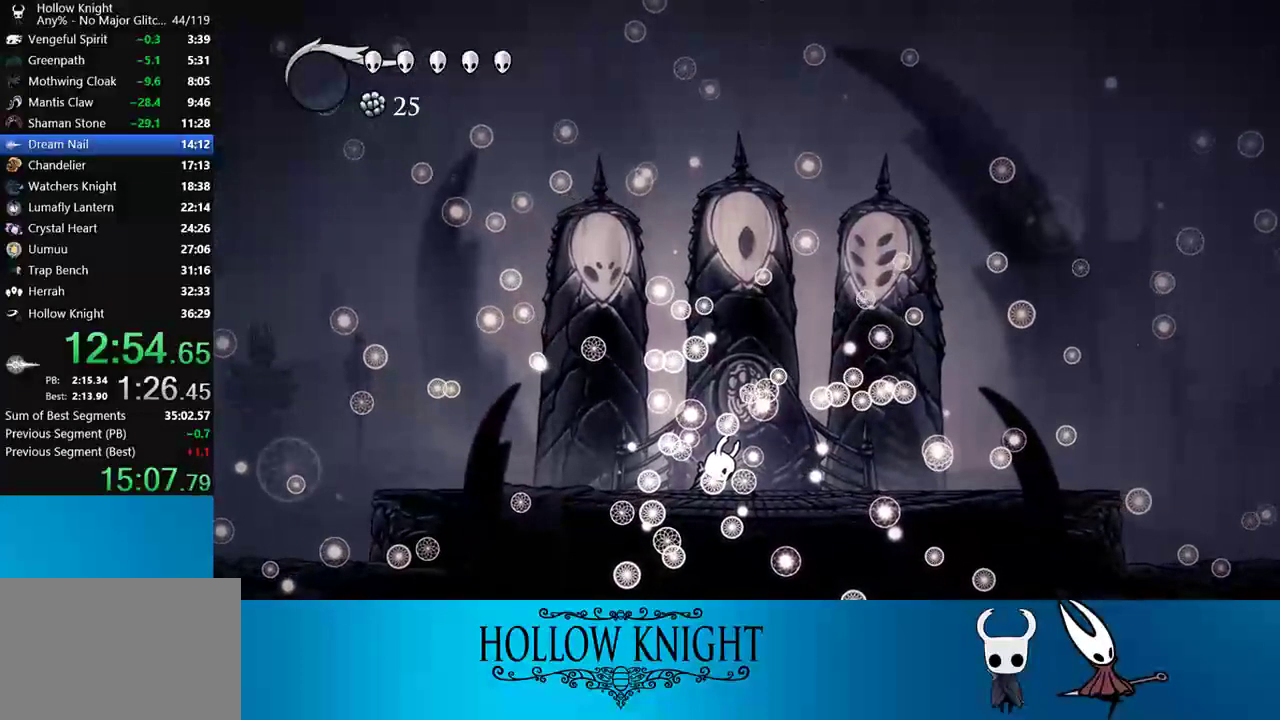
{"buttons": ["CROSS", "SQUARE"], "right_stick": "center", "events": [[17, "CROSS", "up"], [17, "SQUARE", "up"], [50, "SQUARE", "down"], [83, "CROSS", "down"], [150, "CROSS", "up"], [150, "SQUARE", "up"], [217, "CROSS", "down"], [217, "SQUARE", "down"], [250, "CROSS", "up"], [283, "SQUARE", "up"], [317, "CROSS", "down"], [317, "SQUARE", "down"], [350, "CROSS", "up"], [417, "CROSS", "down"], [417, "SQUARE", "up"], [467, "SQUARE", "down"]]}
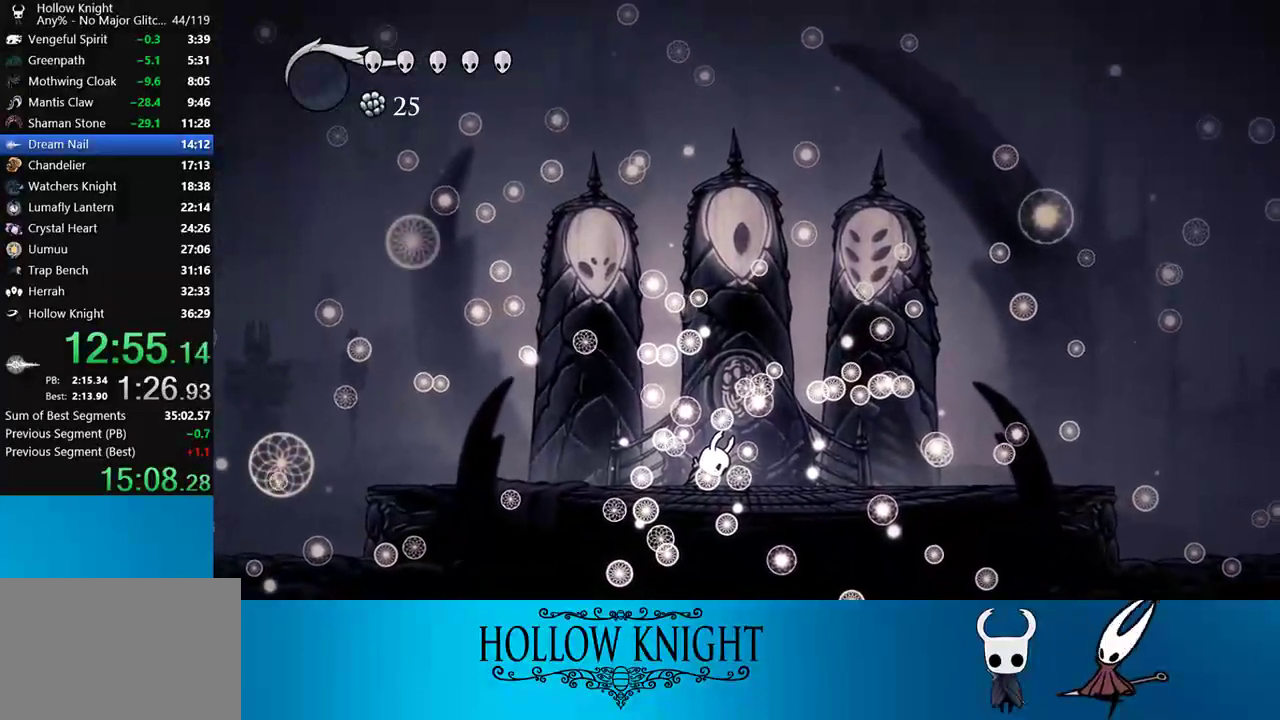
{"buttons": ["SQUARE"], "right_stick": "center", "events": [[17, "CROSS", "up"], [17, "SQUARE", "up"], [50, "CROSS", "down"], [83, "SQUARE", "down"], [150, "SQUARE", "up"], [217, "CROSS", "up"], [217, "SQUARE", "down"], [283, "CROSS", "down"], [283, "SQUARE", "up"], [317, "CROSS", "up"], [350, "SQUARE", "down"], [383, "CROSS", "down"], [417, "SQUARE", "up"], [433, "CROSS", "up"], [450, "SQUARE", "down"]]}
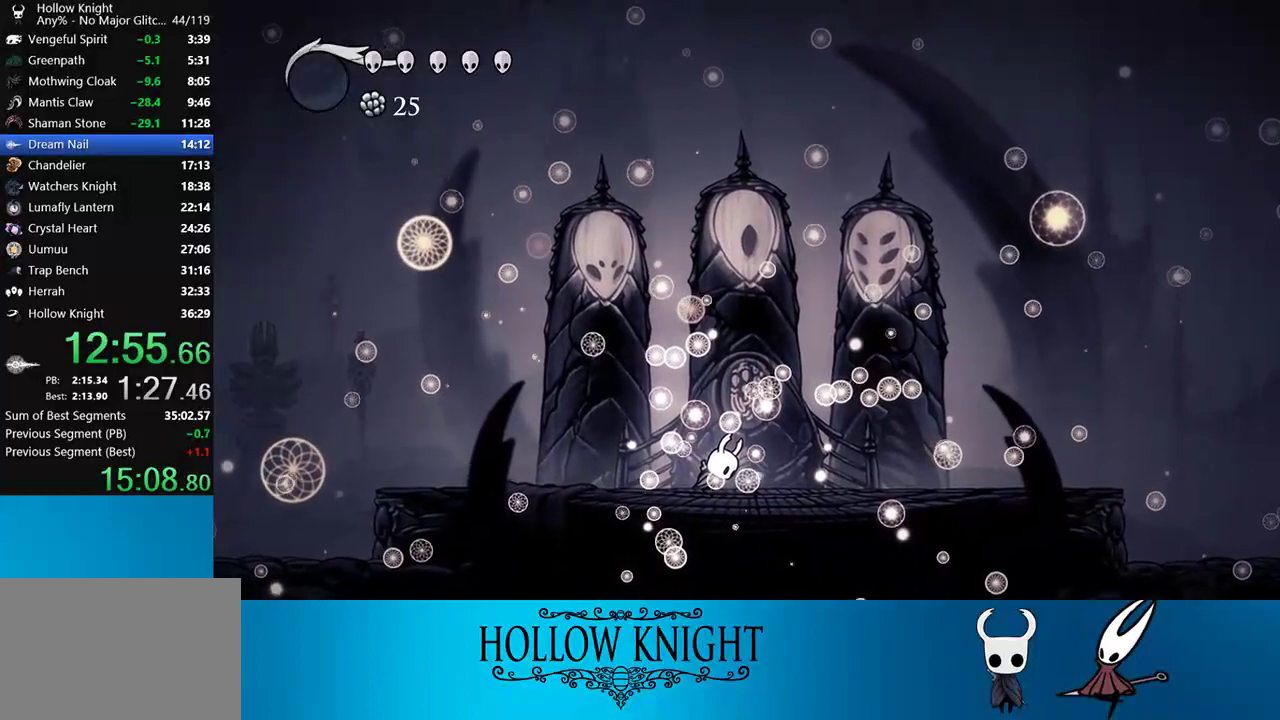
{"buttons": ["CROSS"], "right_stick": "center", "events": [[17, "CROSS", "down"], [50, "CROSS", "up"], [50, "SQUARE", "up"], [117, "CROSS", "down"], [117, "SQUARE", "down"], [183, "CROSS", "up"], [183, "SQUARE", "up"], [250, "SQUARE", "down"], [317, "CROSS", "down"], [317, "SQUARE", "up"], [383, "CROSS", "up"], [383, "SQUARE", "down"], [450, "CROSS", "down"], [450, "SQUARE", "up"]]}
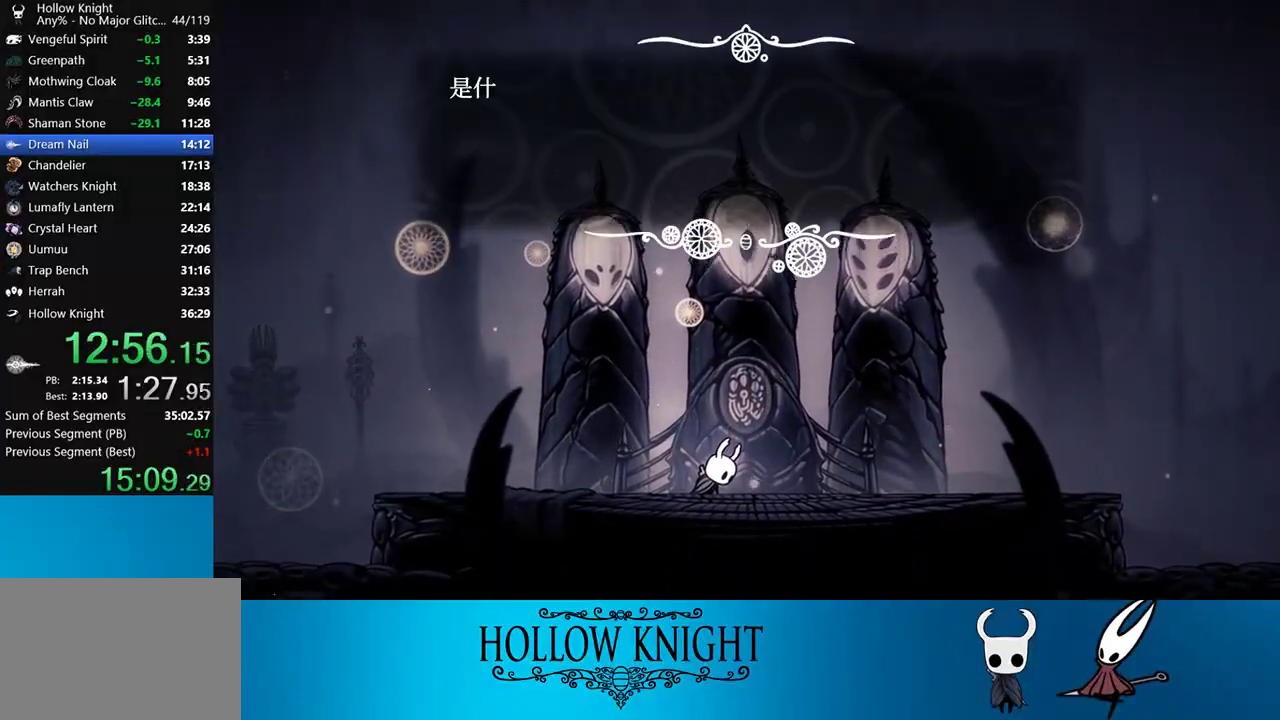
{"buttons": [], "right_stick": "center", "events": [[17, "CROSS", "up"], [17, "SQUARE", "down"], [83, "CROSS", "down"], [83, "SQUARE", "up"], [117, "CROSS", "up"], [117, "SQUARE", "down"], [183, "CROSS", "down"], [183, "SQUARE", "up"], [250, "CROSS", "up"], [250, "SQUARE", "down"], [317, "CROSS", "down"], [317, "SQUARE", "up"], [383, "CROSS", "up"], [417, "SQUARE", "down"], [450, "CROSS", "down"], [467, "CROSS", "up"], [467, "SQUARE", "up"]]}
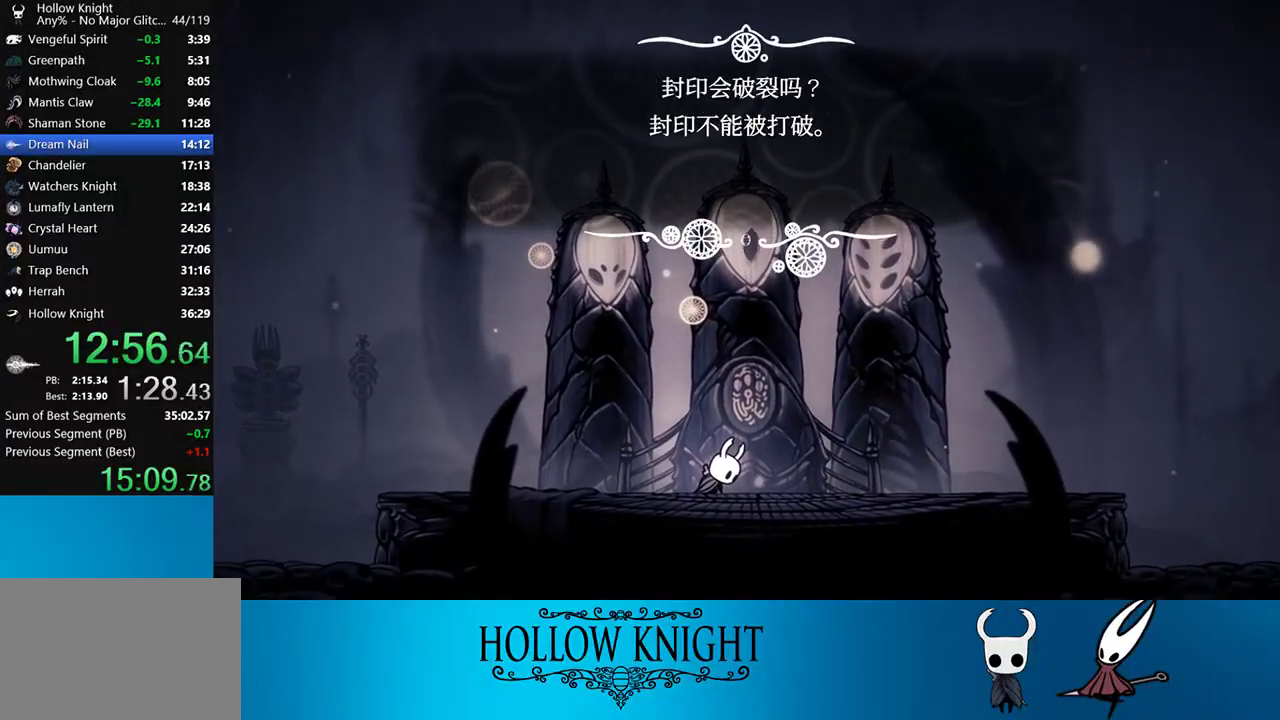
{"buttons": ["CROSS"], "right_stick": "center", "events": [[50, "CROSS", "down"], [50, "SQUARE", "down"], [117, "CROSS", "up"], [117, "SQUARE", "up"], [150, "CROSS", "down"], [183, "SQUARE", "down"], [217, "CROSS", "up"], [250, "SQUARE", "up"], [283, "CROSS", "down"], [317, "CROSS", "up"], [317, "SQUARE", "down"], [383, "CROSS", "down"], [383, "SQUARE", "up"], [417, "SQUARE", "down"], [450, "CROSS", "up"], [483, "CROSS", "down"], [483, "SQUARE", "up"]]}
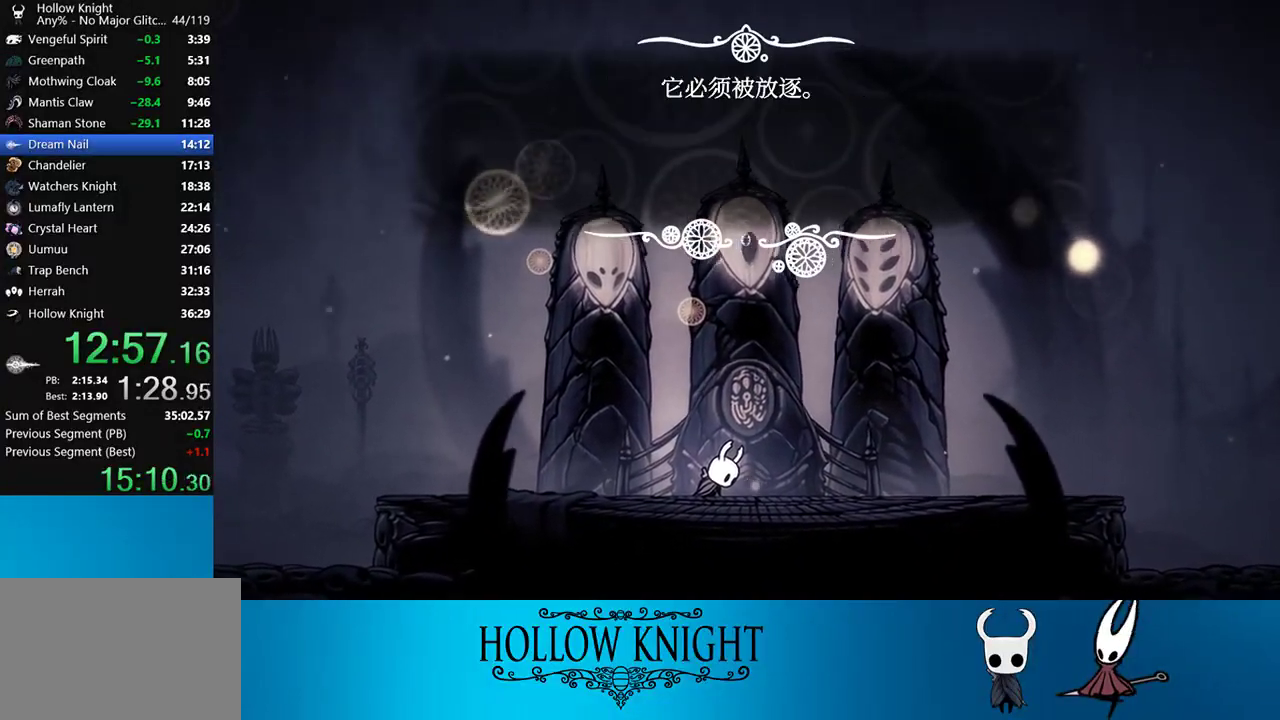
{"buttons": ["SQUARE"], "right_stick": "center", "events": [[50, "CROSS", "up"], [50, "SQUARE", "down"], [117, "CROSS", "down"], [117, "SQUARE", "up"], [183, "CROSS", "up"], [183, "SQUARE", "down"], [217, "CROSS", "down"], [250, "SQUARE", "up"], [283, "CROSS", "up"], [317, "SQUARE", "down"], [383, "SQUARE", "up"], [417, "SQUARE", "down"], [450, "CROSS", "down"], [483, "CROSS", "up"]]}
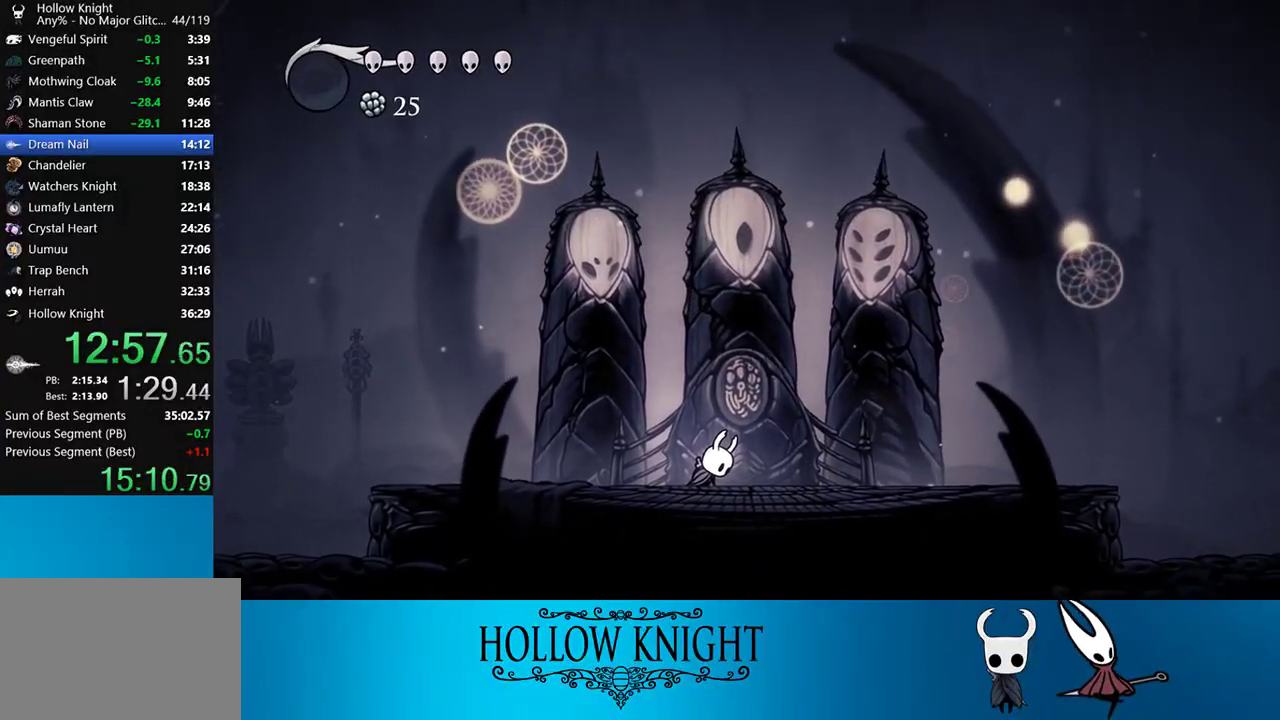
{"buttons": ["SQUARE"], "right_stick": "center", "events": [[17, "SQUARE", "up"], [50, "CROSS", "down"], [83, "SQUARE", "down"], [100, "CROSS", "up"], [183, "CROSS", "down"], [217, "CROSS", "up"], [283, "CROSS", "down"], [317, "CROSS", "up"], [350, "SQUARE", "up"], [383, "CROSS", "down"], [417, "CROSS", "up"], [417, "SQUARE", "down"]]}
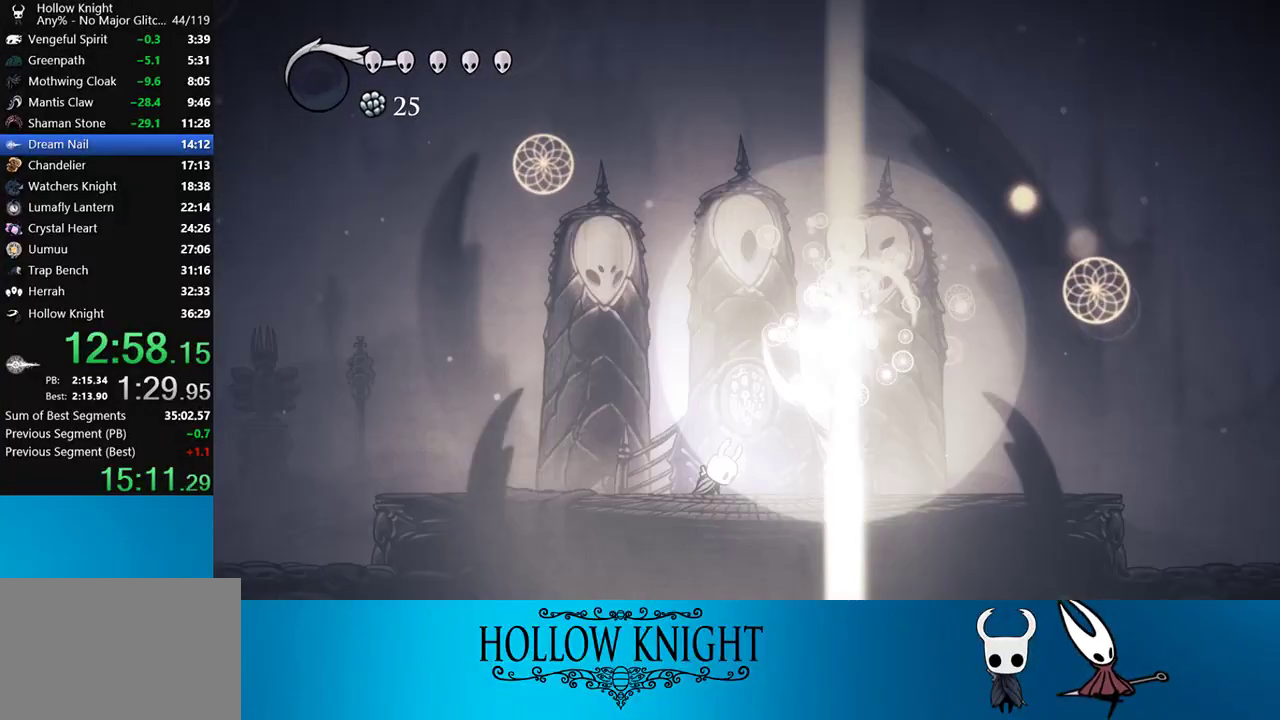
{"buttons": ["CROSS"], "right_stick": "center", "events": [[17, "CROSS", "down"], [17, "SQUARE", "up"], [50, "CROSS", "up"], [83, "SQUARE", "down"], [117, "CROSS", "down"], [183, "SQUARE", "up"], [250, "SQUARE", "down"], [283, "CROSS", "up"], [350, "CROSS", "down"], [350, "SQUARE", "up"], [383, "CROSS", "up"], [383, "SQUARE", "down"], [450, "CROSS", "down"], [483, "SQUARE", "up"]]}
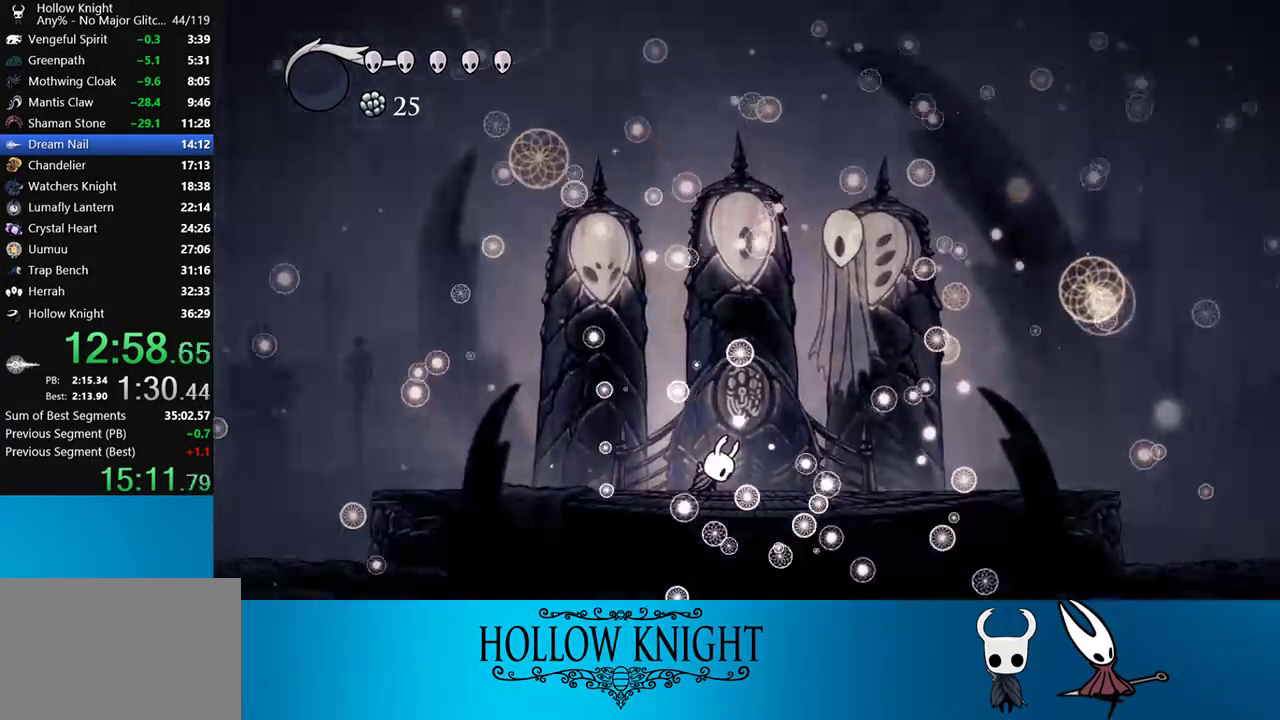
{"buttons": ["SQUARE"], "right_stick": "center", "events": [[17, "CROSS", "up"], [83, "CROSS", "down"], [83, "SQUARE", "down"], [117, "CROSS", "up"], [133, "SQUARE", "up"], [183, "SQUARE", "down"], [283, "SQUARE", "up"], [317, "CROSS", "down"], [350, "CROSS", "up"], [350, "SQUARE", "down"], [417, "SQUARE", "up"], [483, "SQUARE", "down"]]}
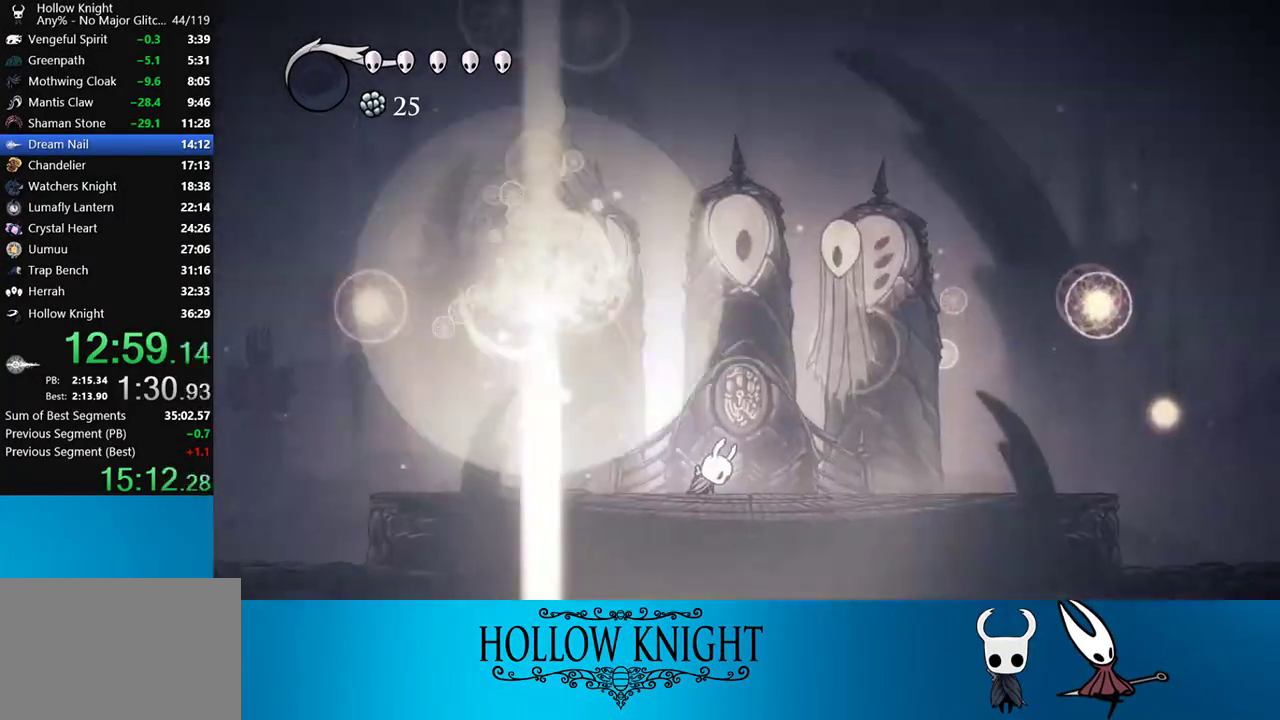
{"buttons": ["SQUARE"], "right_stick": "center", "events": [[50, "CROSS", "down"], [50, "SQUARE", "up"], [83, "CROSS", "up"], [117, "SQUARE", "down"], [150, "CROSS", "down"], [217, "CROSS", "up"], [217, "SQUARE", "up"], [283, "SQUARE", "down"], [383, "SQUARE", "up"], [417, "CROSS", "down"], [450, "CROSS", "up"], [450, "SQUARE", "down"]]}
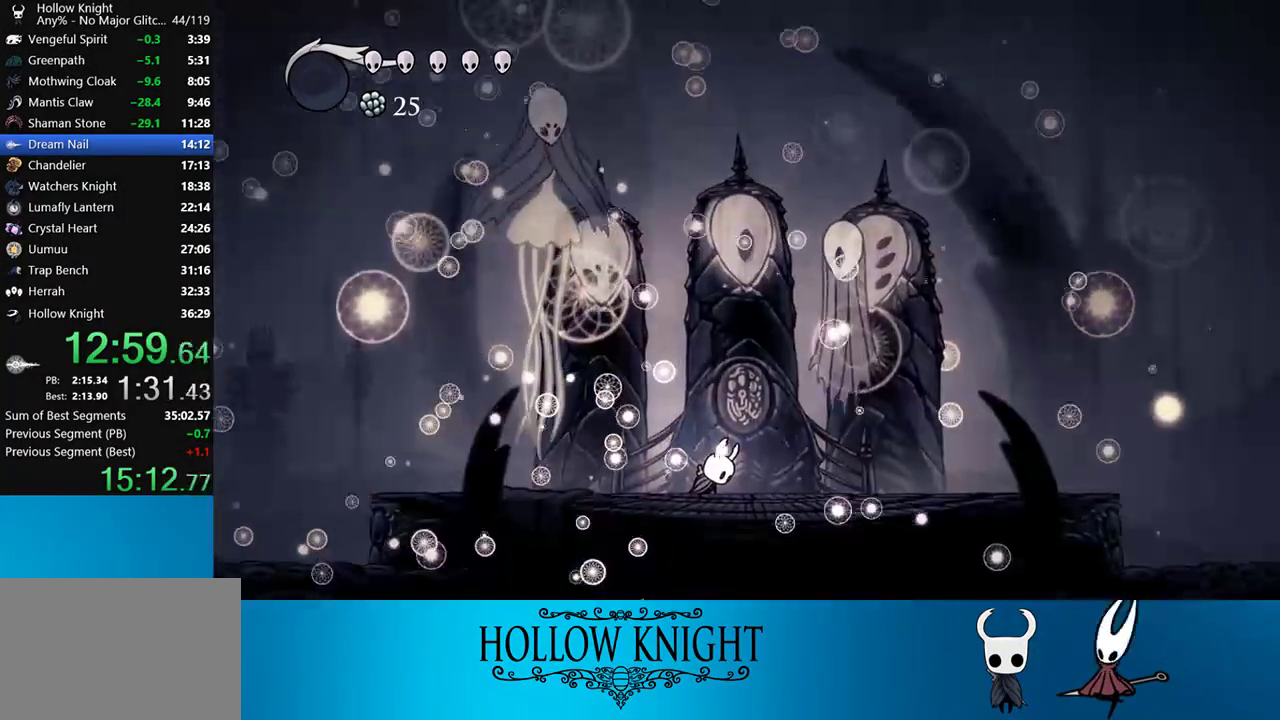
{"buttons": [], "right_stick": "center", "events": [[17, "CROSS", "down"], [17, "SQUARE", "up"], [83, "CROSS", "up"], [83, "SQUARE", "down"], [150, "CROSS", "down"], [183, "CROSS", "up"], [250, "CROSS", "down"], [317, "CROSS", "up"], [317, "SQUARE", "up"], [383, "CROSS", "down"], [383, "SQUARE", "down"], [417, "CROSS", "up"], [450, "SQUARE", "up"]]}
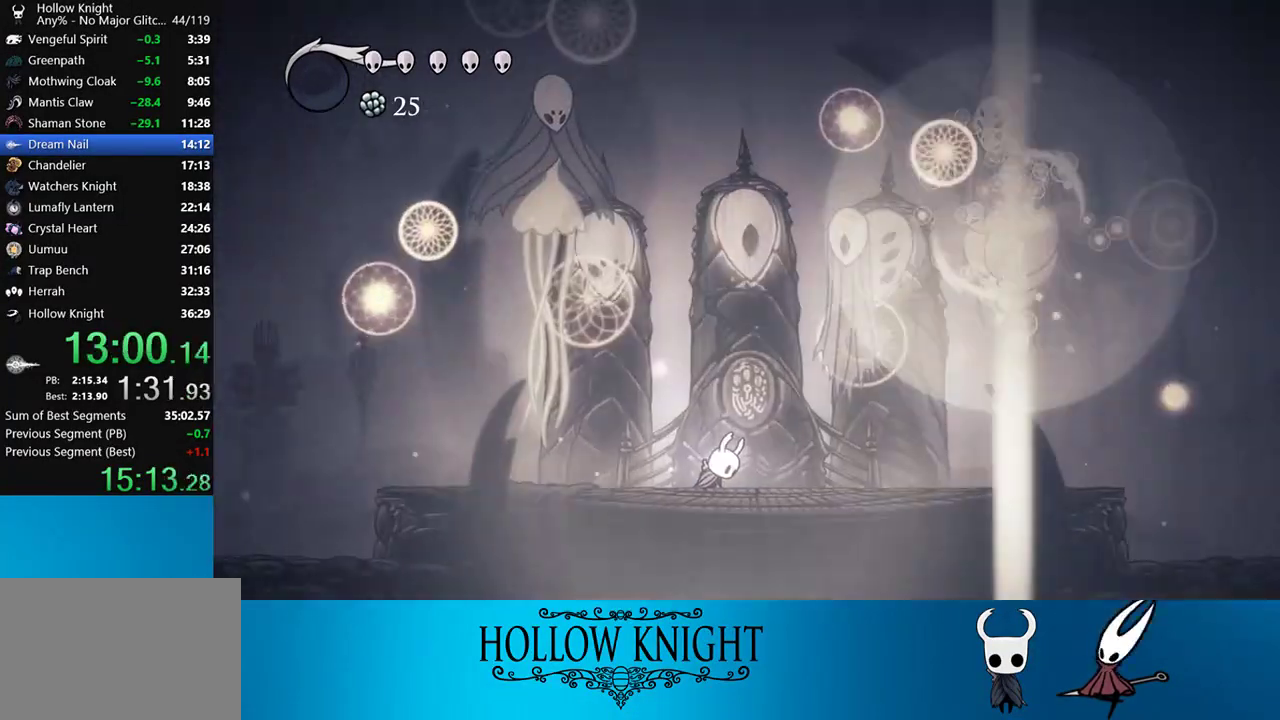
{"buttons": ["CROSS"], "right_stick": "center", "events": [[17, "SQUARE", "down"], [83, "CROSS", "down"], [83, "SQUARE", "up"], [183, "CROSS", "up"], [183, "SQUARE", "down"], [250, "CROSS", "down"], [250, "SQUARE", "up"], [283, "CROSS", "up"], [350, "SQUARE", "down"], [383, "CROSS", "down"], [417, "CROSS", "up"], [417, "SQUARE", "up"], [450, "CROSS", "down"]]}
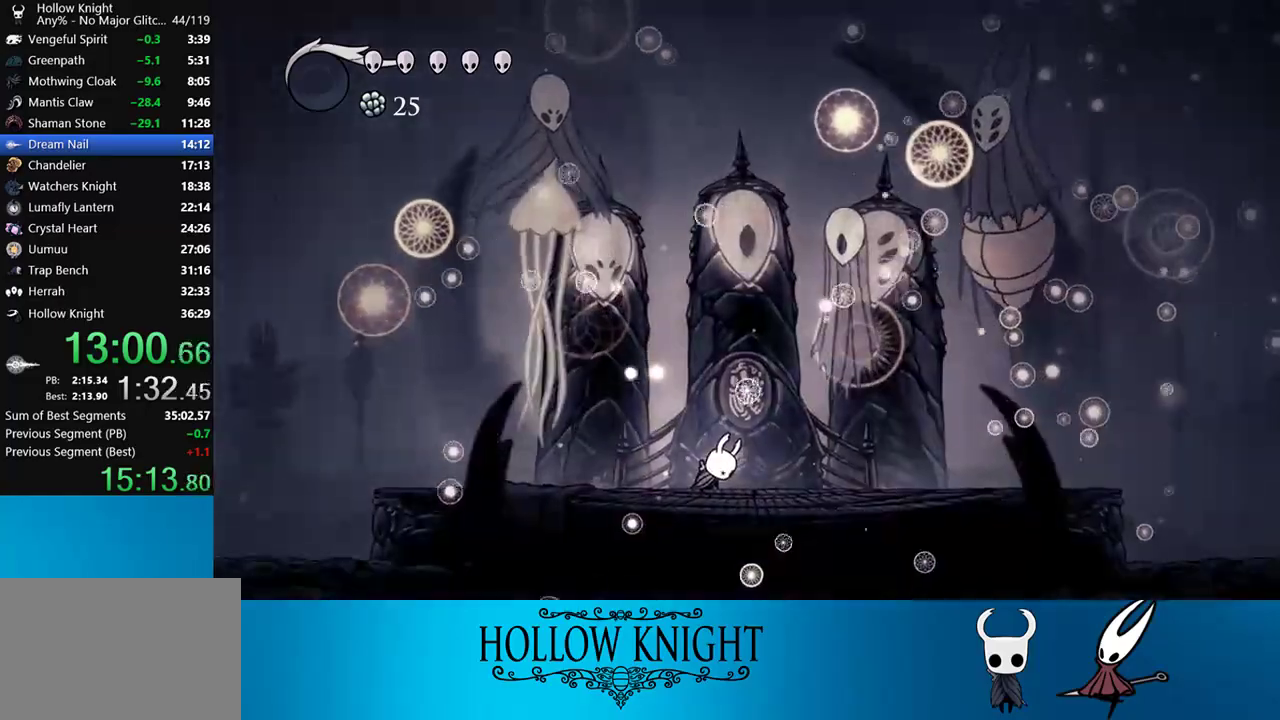
{"buttons": [], "right_stick": "center", "events": [[17, "SQUARE", "down"], [50, "CROSS", "up"], [83, "SQUARE", "up"], [117, "SQUARE", "down"], [183, "CROSS", "down"], [217, "SQUARE", "up"], [250, "CROSS", "up"], [267, "SQUARE", "down"], [350, "SQUARE", "up"], [417, "CROSS", "down"], [417, "SQUARE", "down"], [450, "CROSS", "up"], [483, "SQUARE", "up"]]}
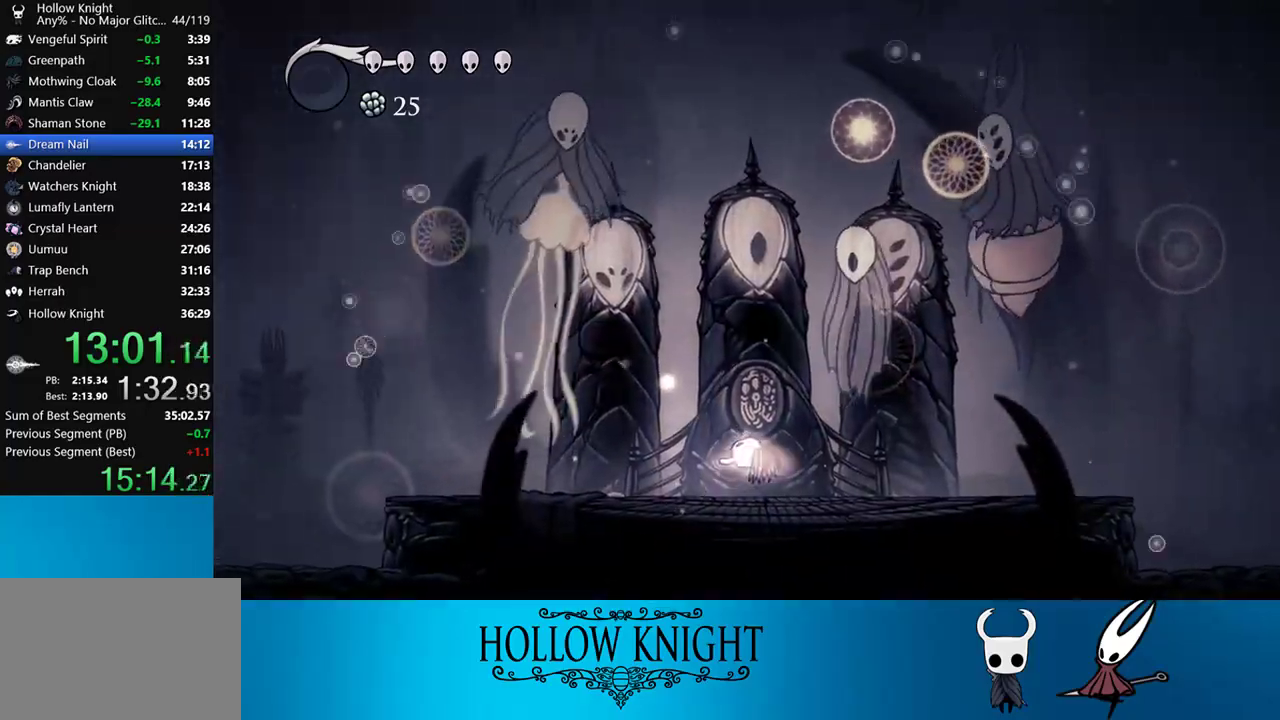
{"buttons": ["SQUARE"], "right_stick": "center", "events": [[50, "CROSS", "down"], [50, "SQUARE", "down"], [83, "CROSS", "up"], [117, "SQUARE", "up"], [150, "CROSS", "down"], [183, "SQUARE", "down"], [217, "CROSS", "up"], [250, "SQUARE", "up"], [267, "CROSS", "down"], [317, "CROSS", "up"], [317, "SQUARE", "down"], [383, "SQUARE", "up"], [417, "CROSS", "down"], [483, "CROSS", "up"], [483, "SQUARE", "down"]]}
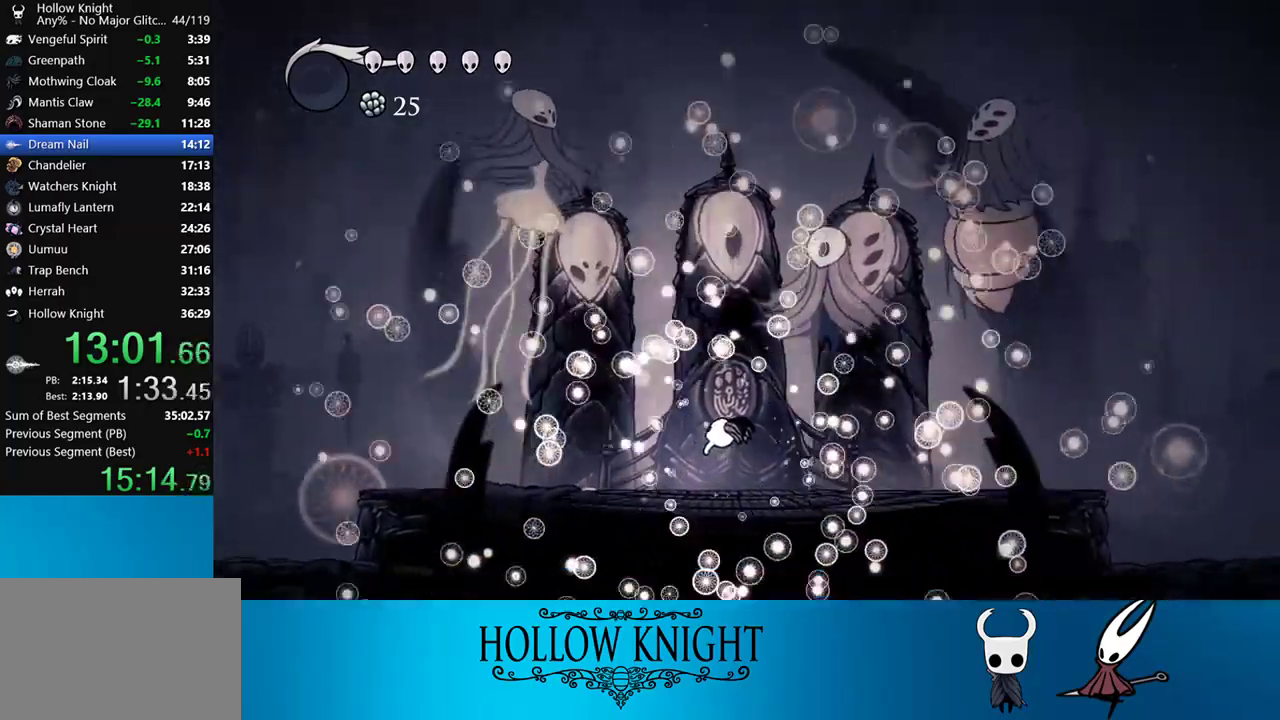
{"buttons": ["CROSS"], "right_stick": "center", "events": [[50, "CROSS", "down"], [50, "SQUARE", "up"], [67, "CROSS", "up"], [150, "SQUARE", "down"], [217, "SQUARE", "up"], [283, "CROSS", "down"], [283, "SQUARE", "down"], [383, "SQUARE", "up"], [417, "CROSS", "up"], [417, "SQUARE", "down"], [483, "CROSS", "down"], [483, "SQUARE", "up"]]}